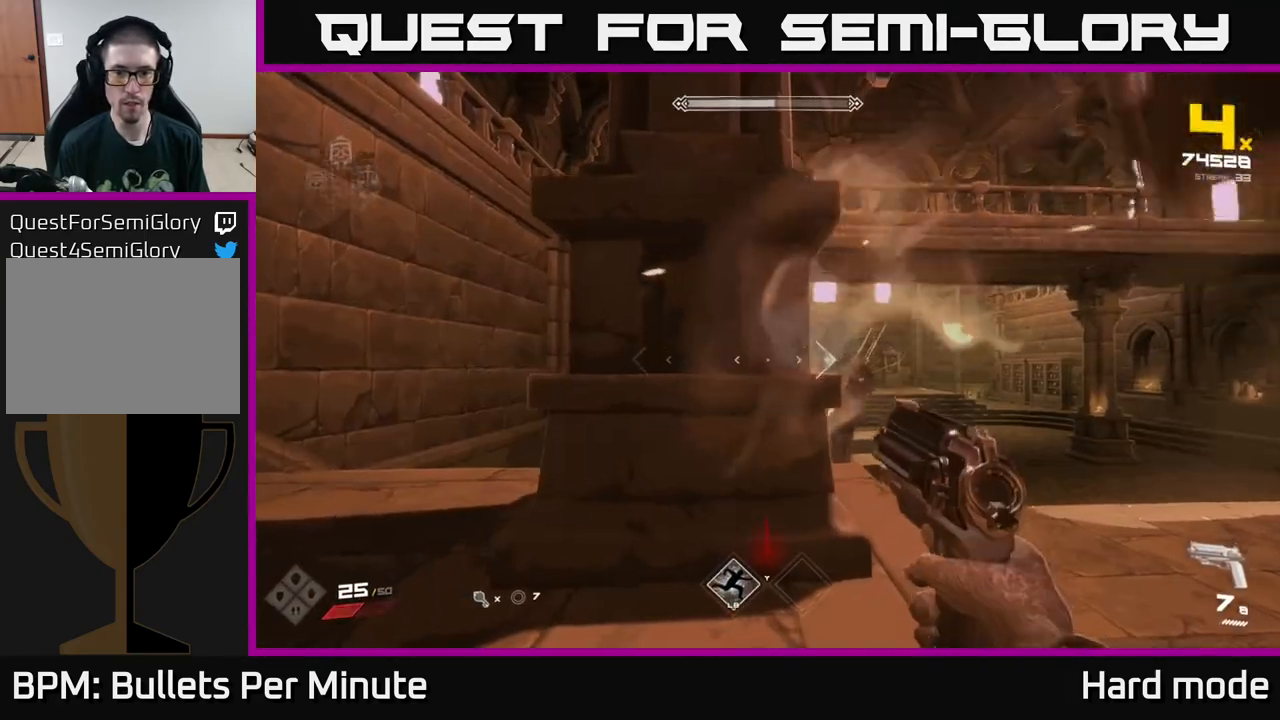
Gameplay with a controller (Xbox layout); each line is a JSON object with the inputs held at the frame after it. "events" lists button and stick changes between this image and that frame as [ms after this image, input, new state], when the widget could be followed in between.
{"buttons": ["L1"], "left_stick": "right", "right_stick": "left", "events": [[50, "R2", "down"], [150, "R2", "up"], [217, "left_stick", "right"], [267, "right_stick", "left"], [383, "L1", "down"]]}
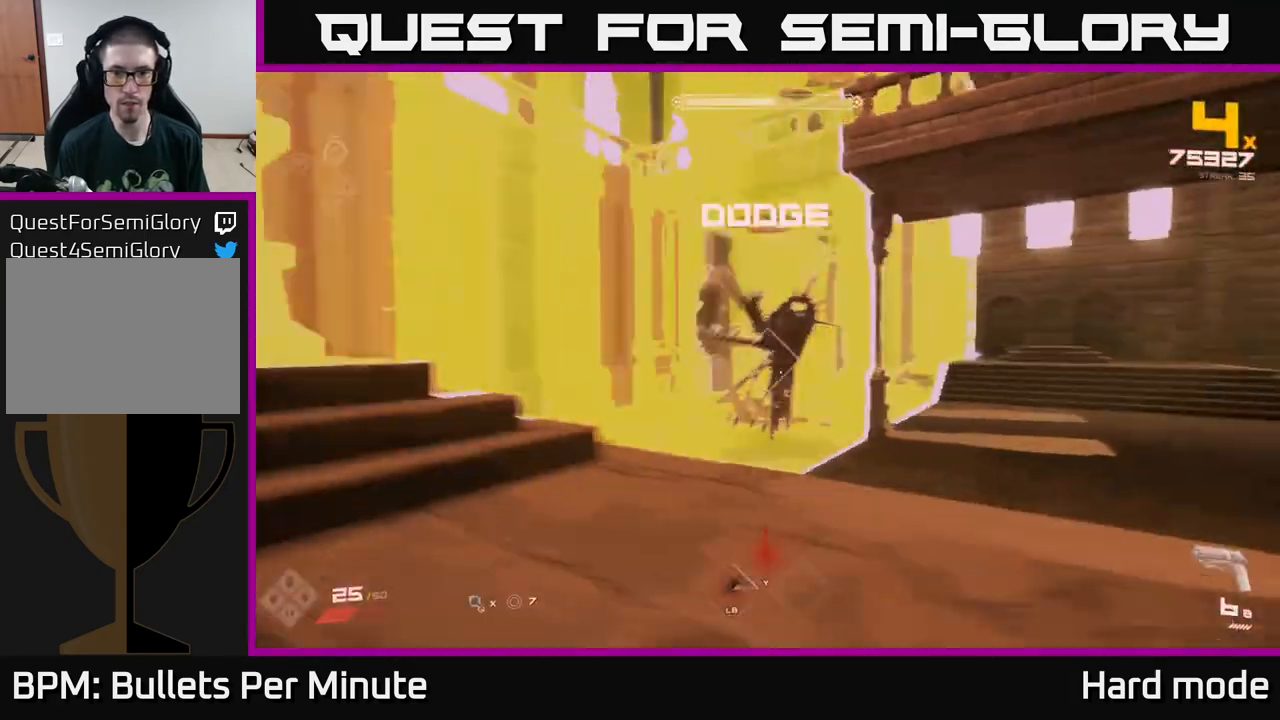
{"buttons": ["R2"], "left_stick": "center", "right_stick": "left", "events": [[17, "L1", "up"], [117, "R2", "down"], [217, "R2", "up"], [217, "right_stick", "center"], [467, "left_stick", "center"], [467, "right_stick", "left"], [483, "R2", "down"]]}
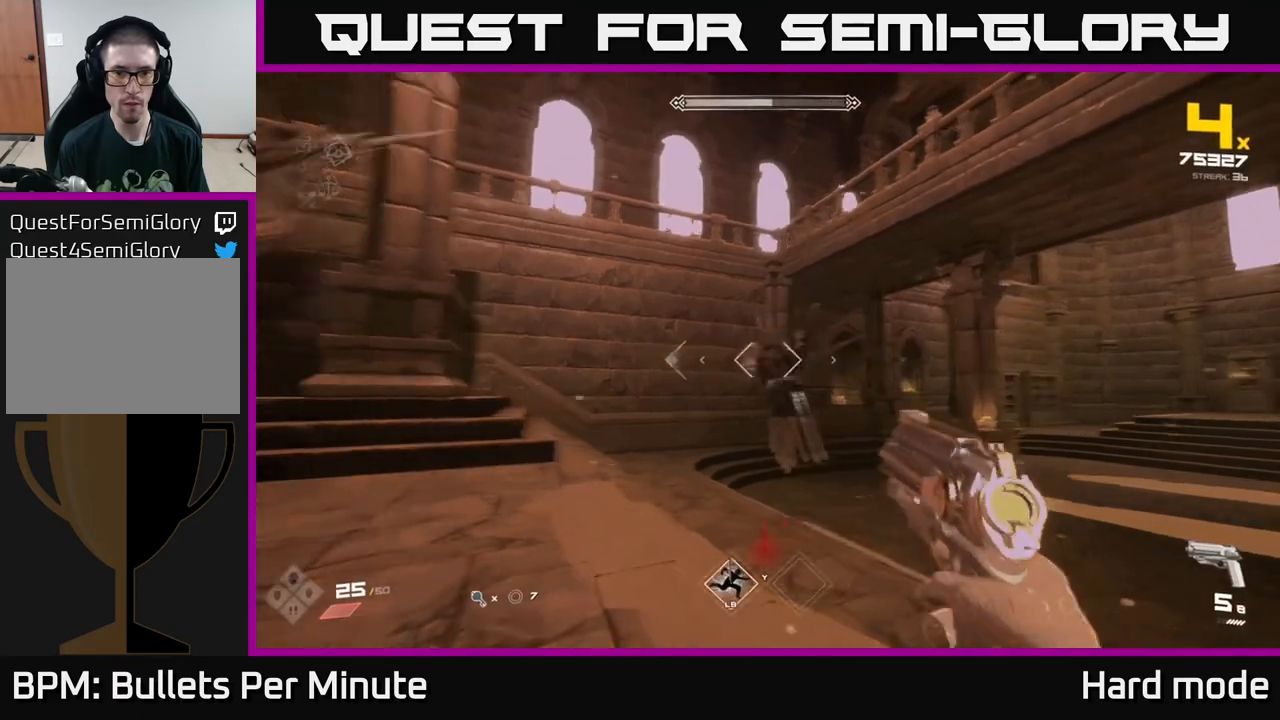
{"buttons": [], "left_stick": "left", "right_stick": "center", "events": [[33, "right_stick", "center"], [83, "R2", "up"], [150, "left_stick", "down-right"], [267, "right_stick", "left"], [350, "R2", "down"], [367, "right_stick", "center"], [467, "R2", "up"], [500, "left_stick", "left"]]}
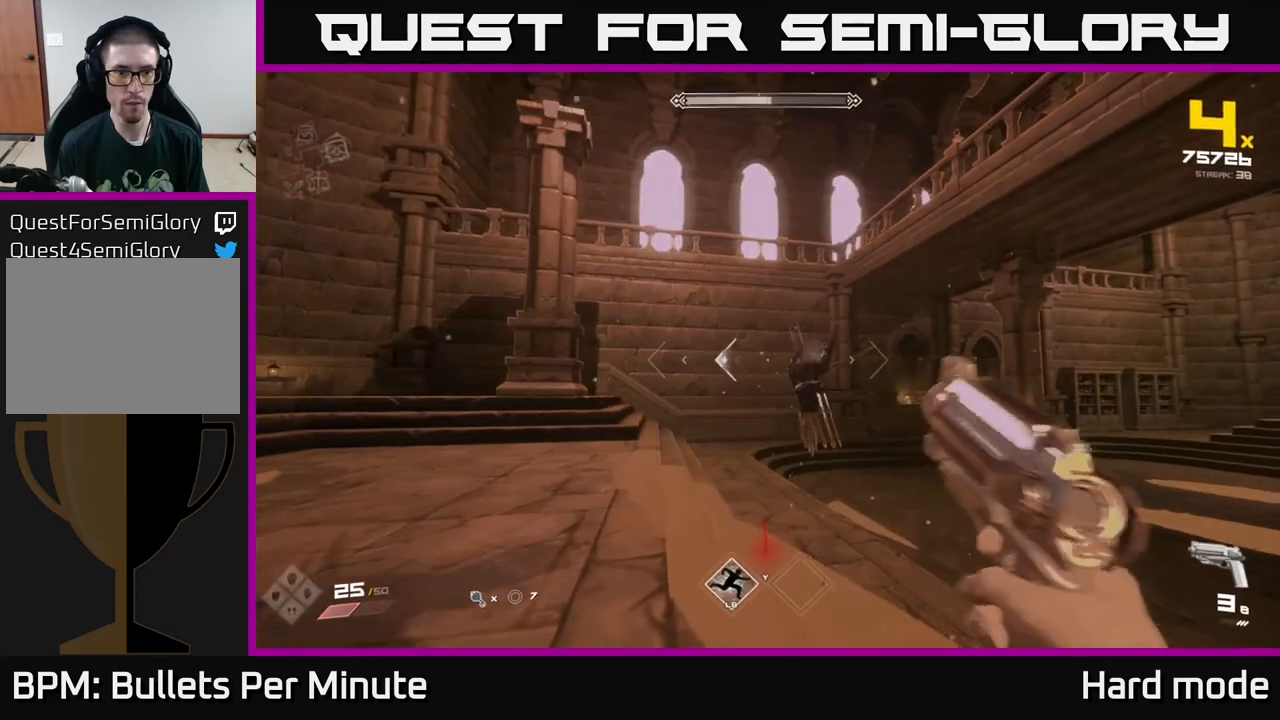
{"buttons": [], "left_stick": "left", "right_stick": "center", "events": [[233, "L1", "down"], [233, "right_stick", "right"], [383, "L1", "up"], [483, "right_stick", "center"]]}
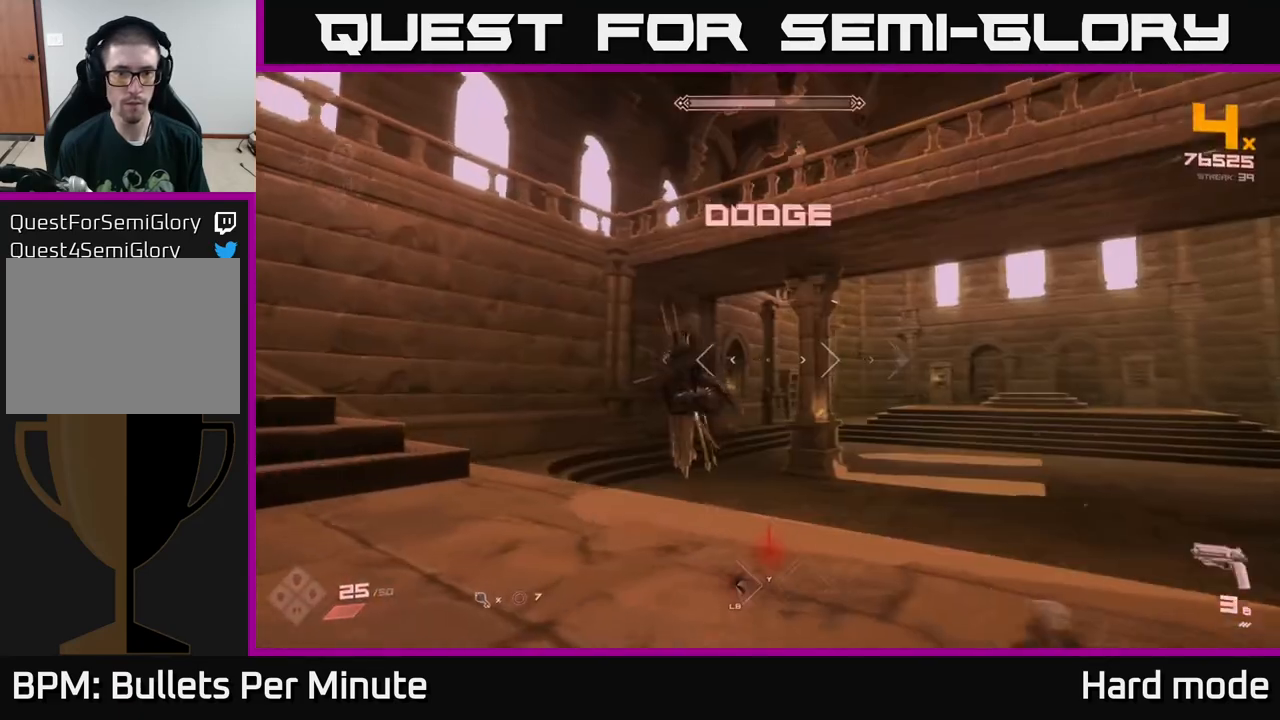
{"buttons": [], "left_stick": "center", "right_stick": "center", "events": [[83, "R1", "down"], [167, "R1", "up"], [400, "R1", "down"], [483, "left_stick", "center"], [500, "R1", "up"]]}
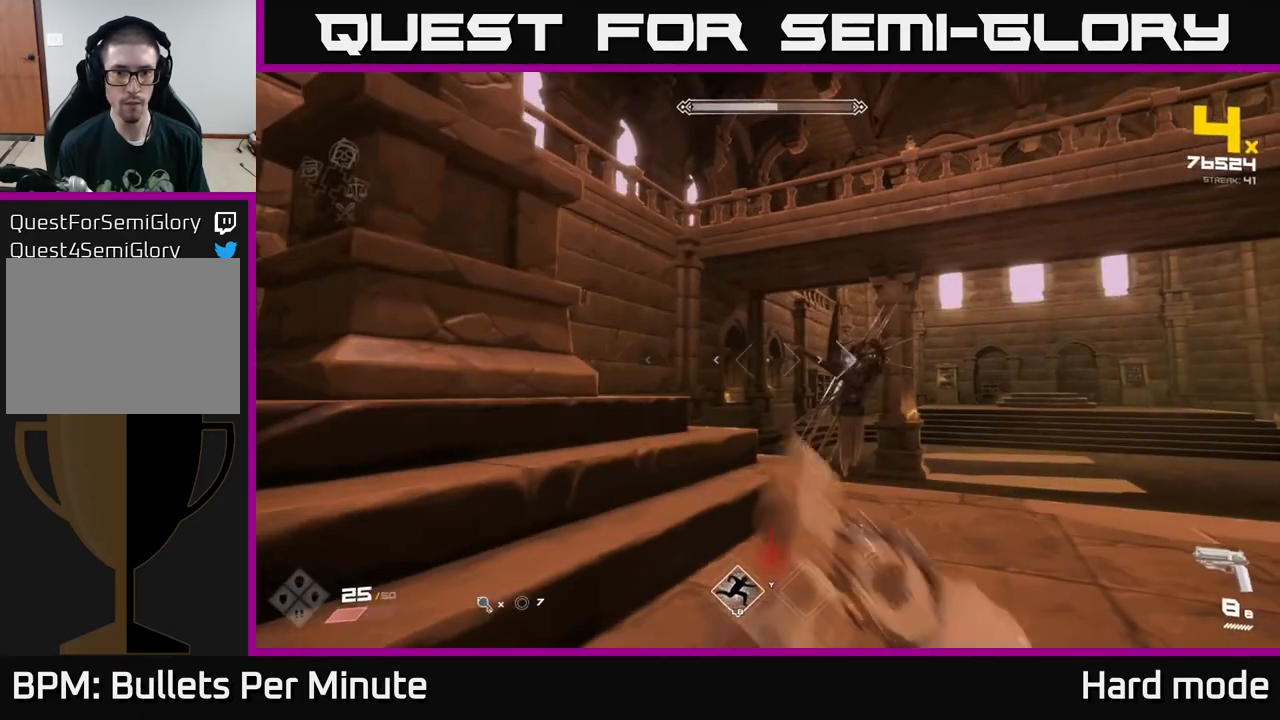
{"buttons": [], "left_stick": "right", "right_stick": "left", "events": [[67, "left_stick", "right"], [100, "right_stick", "left"], [283, "right_stick", "center"], [450, "right_stick", "left"]]}
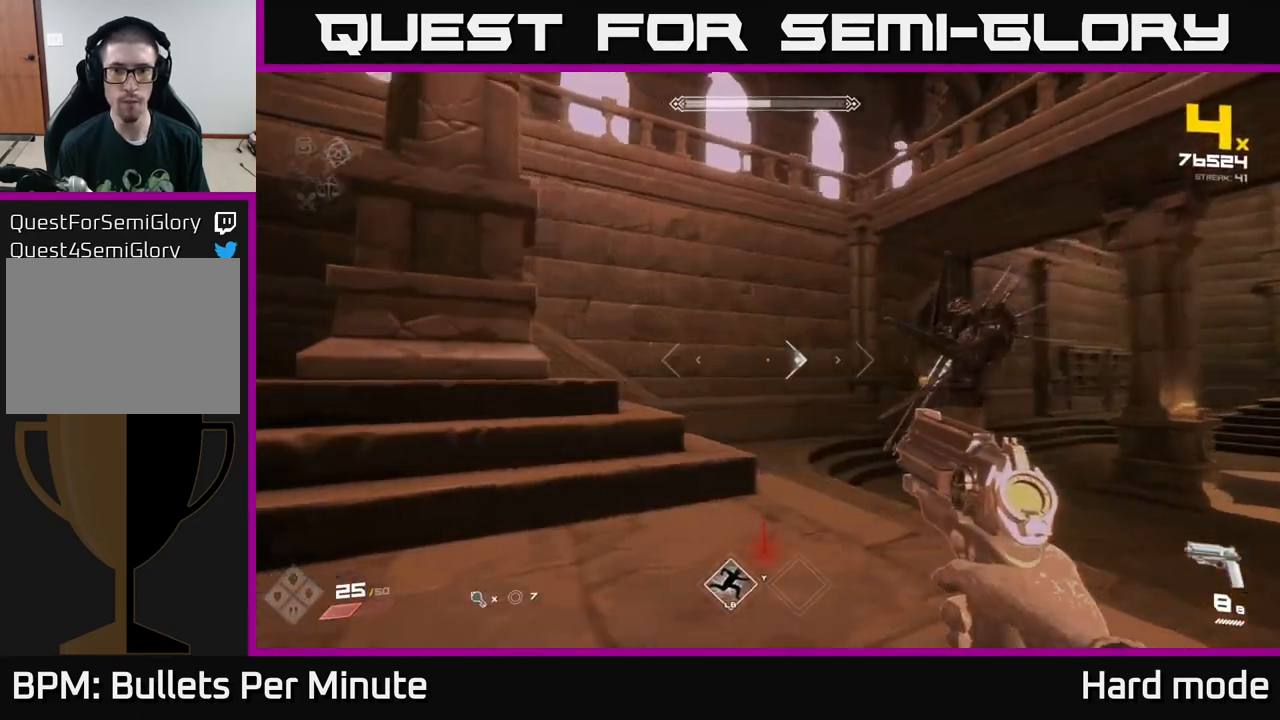
{"buttons": ["R2"], "left_stick": "down-right", "right_stick": "left", "events": [[83, "L1", "down"], [267, "L1", "up"], [467, "R2", "down"], [467, "left_stick", "down-right"]]}
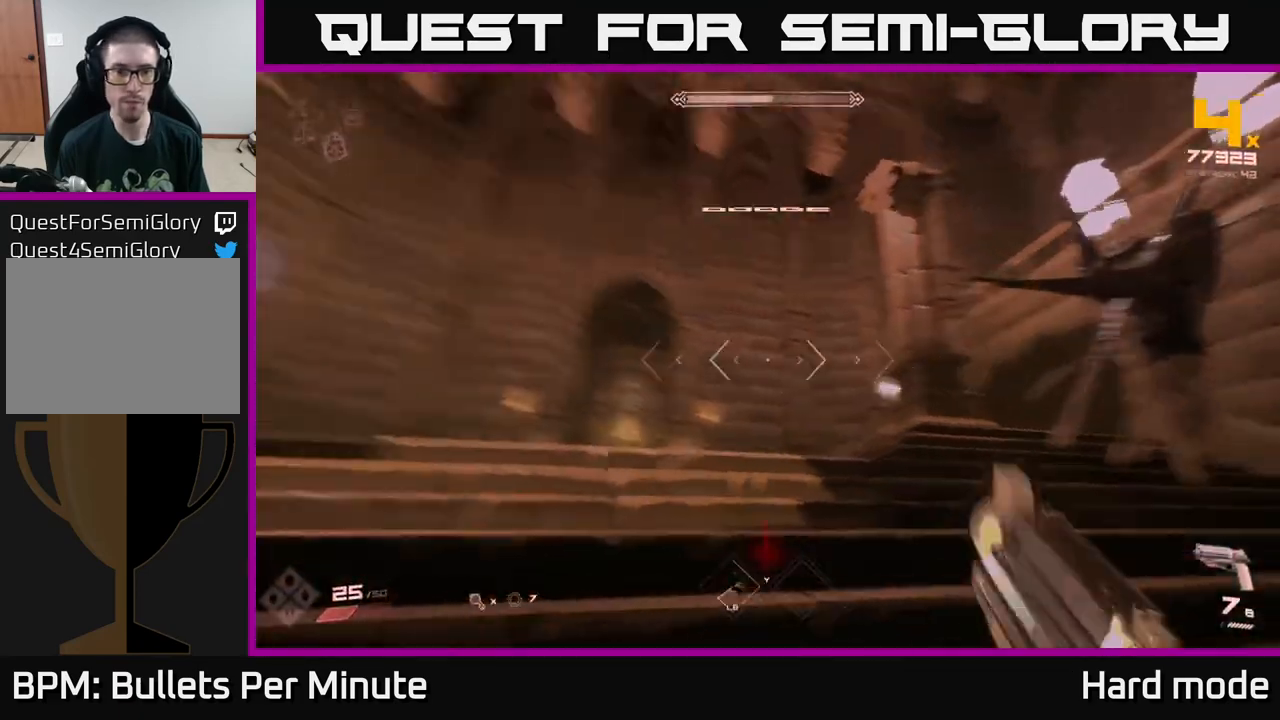
{"buttons": [], "left_stick": "down", "right_stick": "center", "events": [[83, "R2", "up"], [83, "left_stick", "down"], [300, "R2", "down"], [367, "right_stick", "center"], [400, "R2", "up"]]}
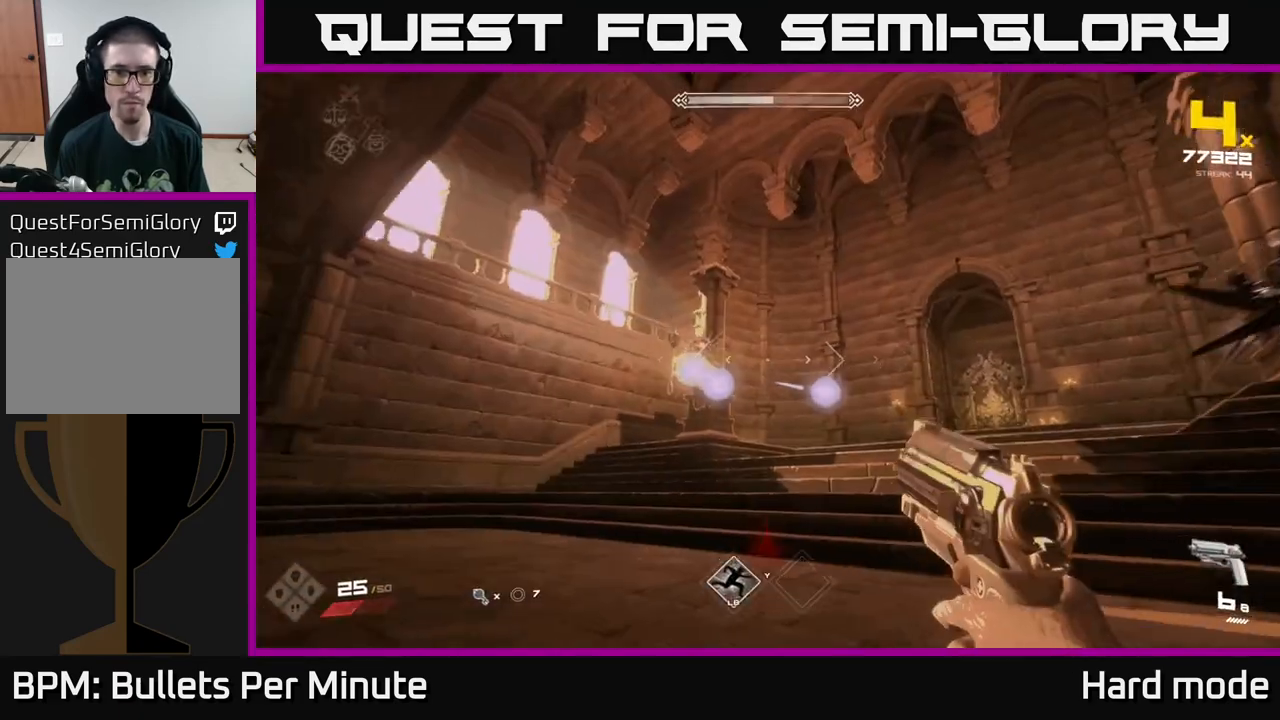
{"buttons": [], "left_stick": "down-left", "right_stick": "right", "events": [[50, "left_stick", "down-left"], [133, "right_stick", "left"], [150, "R2", "down"], [217, "right_stick", "center"], [250, "R2", "up"], [350, "right_stick", "right"]]}
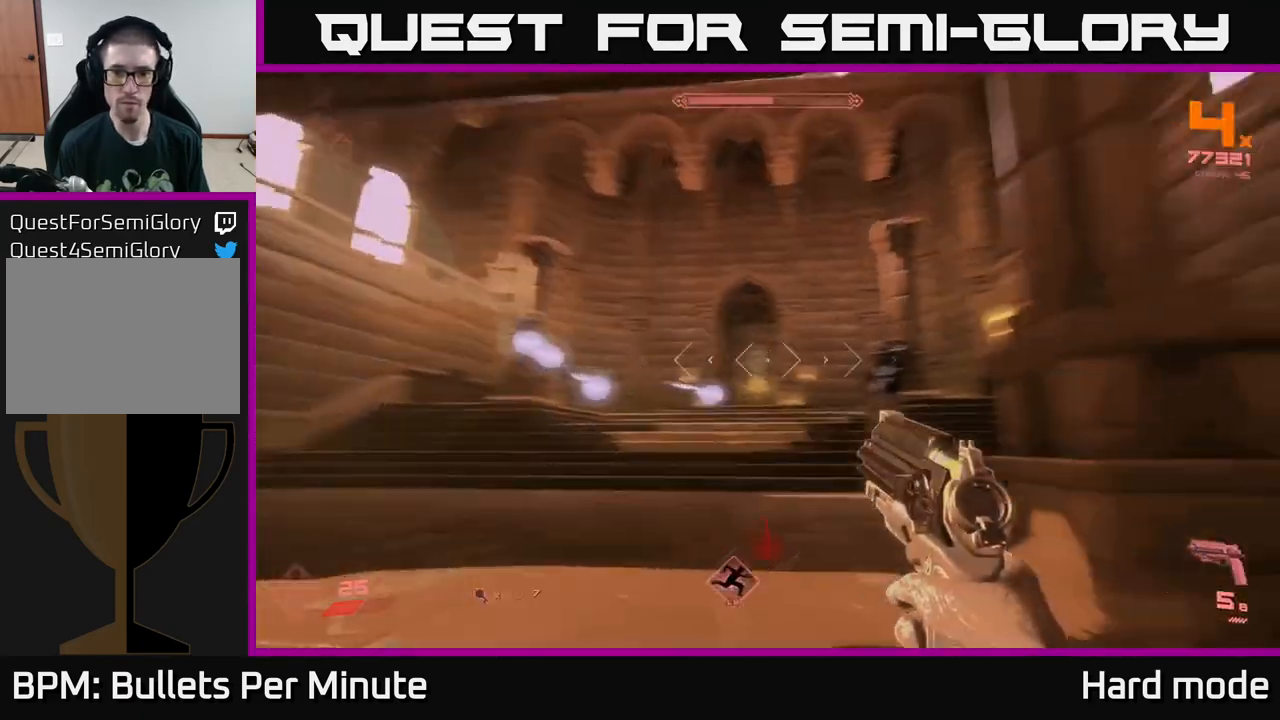
{"buttons": [], "left_stick": "center", "right_stick": "center", "events": [[167, "right_stick", "center"], [333, "left_stick", "center"], [350, "right_stick", "left"], [383, "R2", "down"], [417, "right_stick", "center"], [467, "R2", "up"]]}
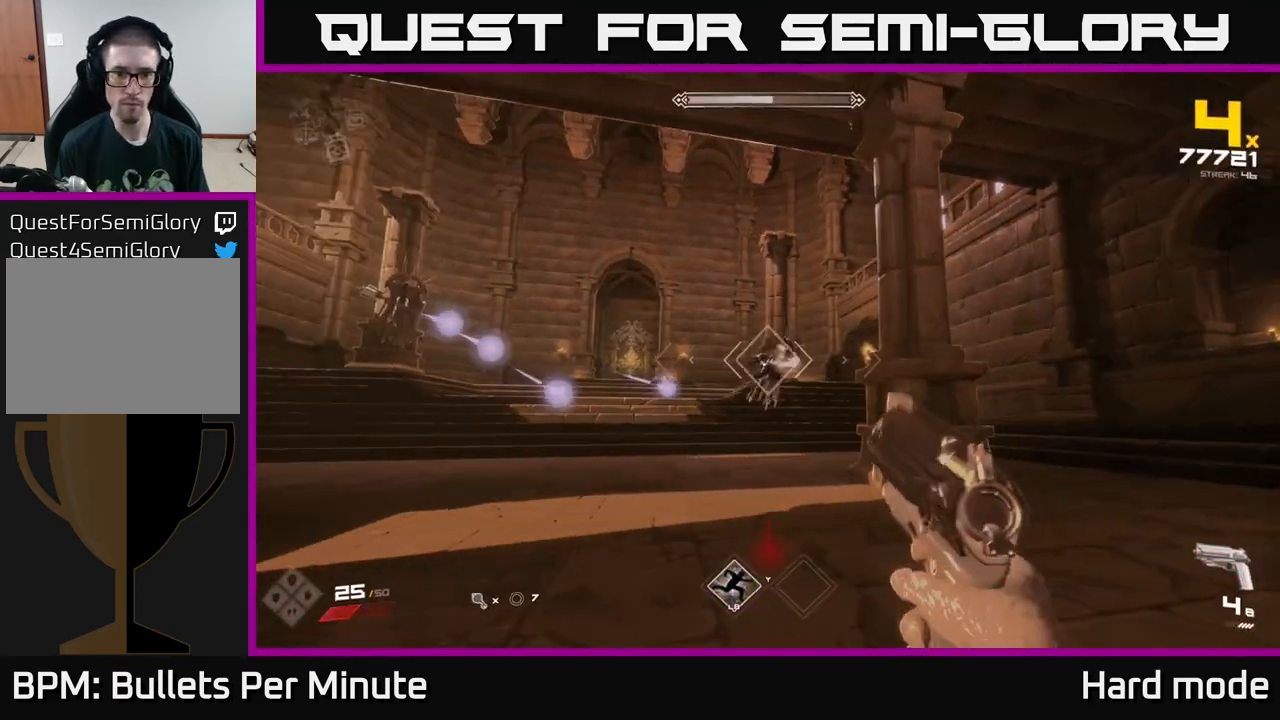
{"buttons": ["R2"], "left_stick": "down-left", "right_stick": "center", "events": [[50, "left_stick", "up"], [167, "R2", "down"], [267, "R2", "up"], [267, "left_stick", "center"], [433, "left_stick", "down-left"], [467, "R2", "down"]]}
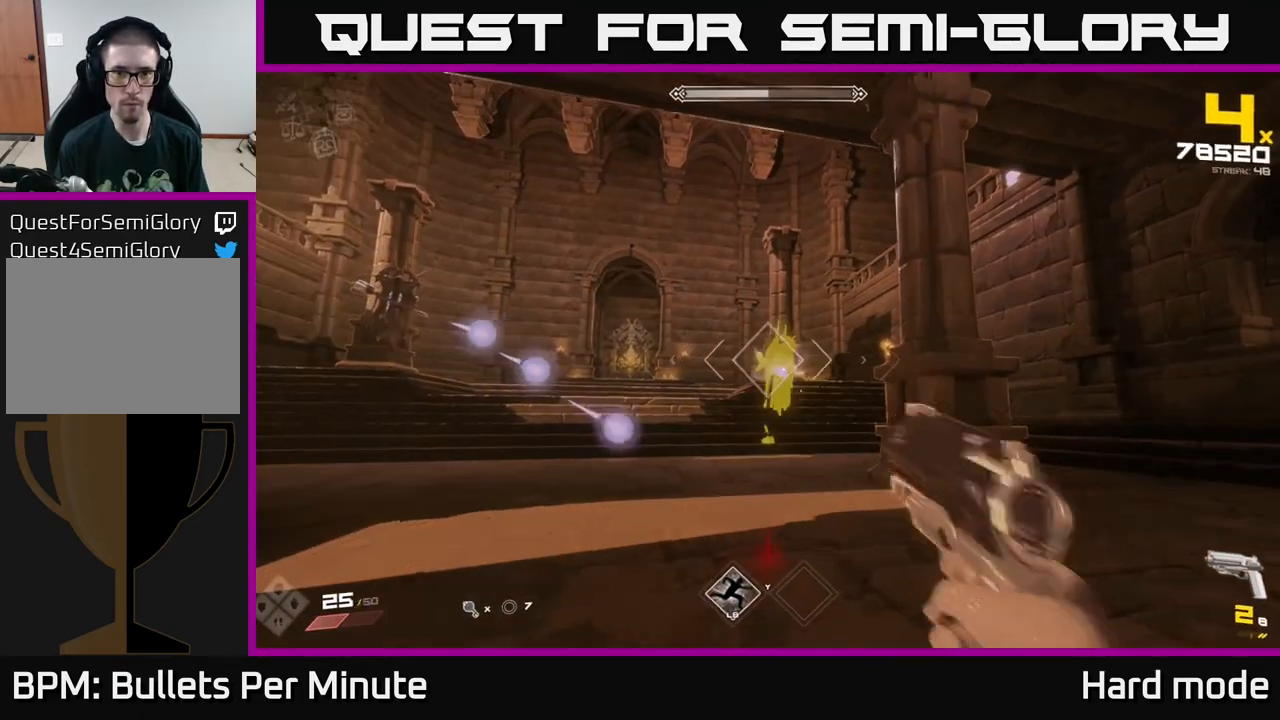
{"buttons": [], "left_stick": "center", "right_stick": "center", "events": [[83, "left_stick", "center"], [117, "R2", "up"], [300, "R2", "down"], [417, "R2", "up"]]}
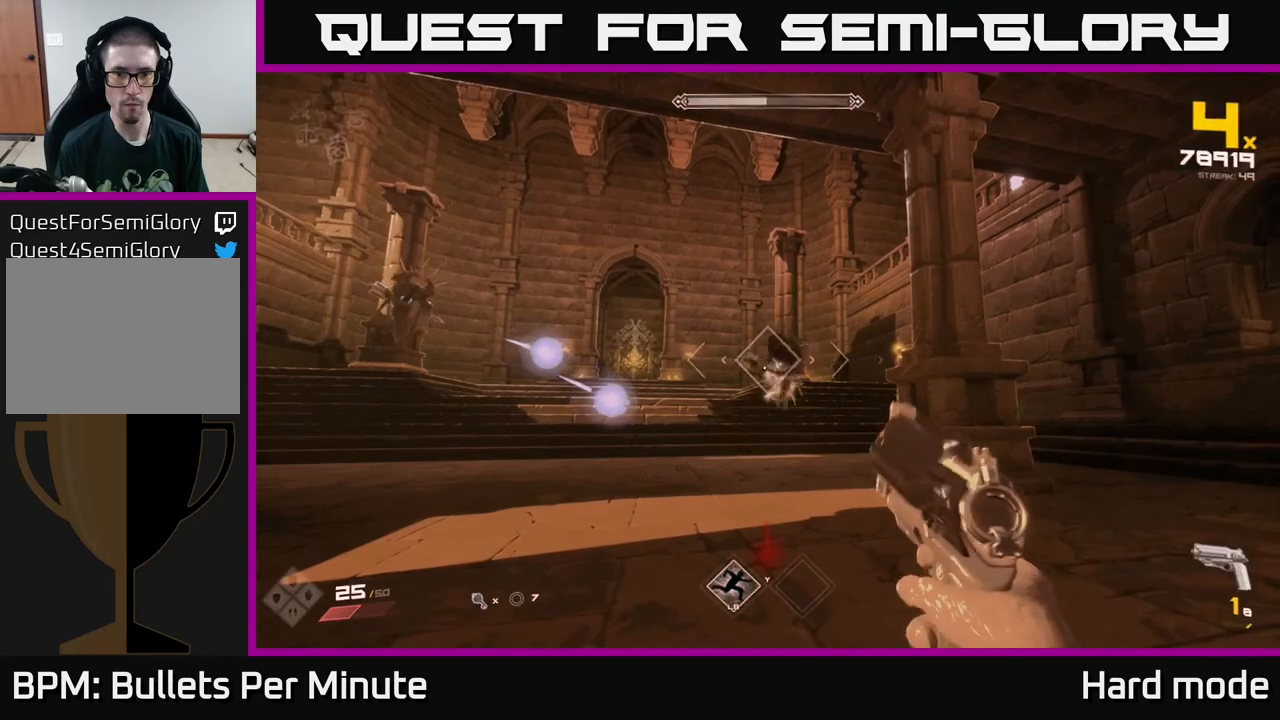
{"buttons": ["R1"], "left_stick": "down", "right_stick": "center", "events": [[83, "left_stick", "down-left"], [117, "R2", "down"], [233, "R2", "up"], [283, "left_stick", "down"], [483, "R1", "down"]]}
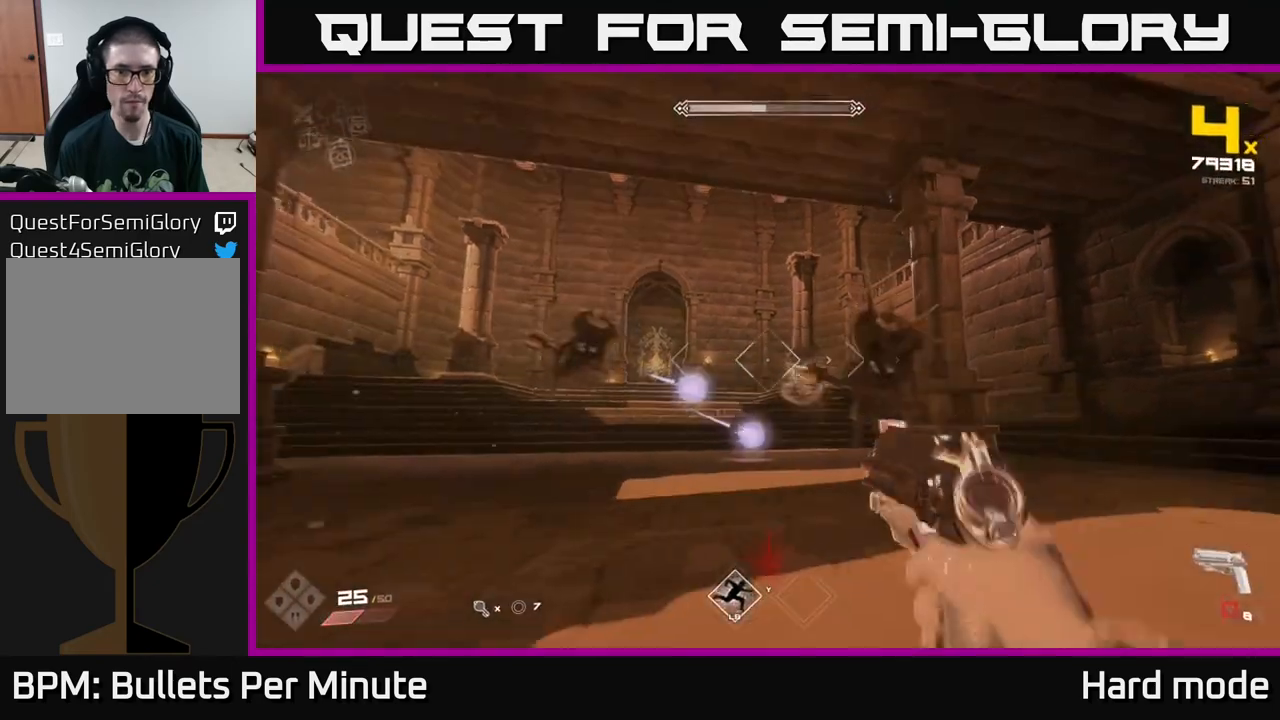
{"buttons": [], "left_stick": "down-left", "right_stick": "right", "events": [[100, "R1", "up"], [117, "left_stick", "center"], [283, "left_stick", "left"], [317, "R1", "down"], [383, "R1", "up"], [417, "left_stick", "center"], [450, "right_stick", "right"], [500, "left_stick", "down-left"]]}
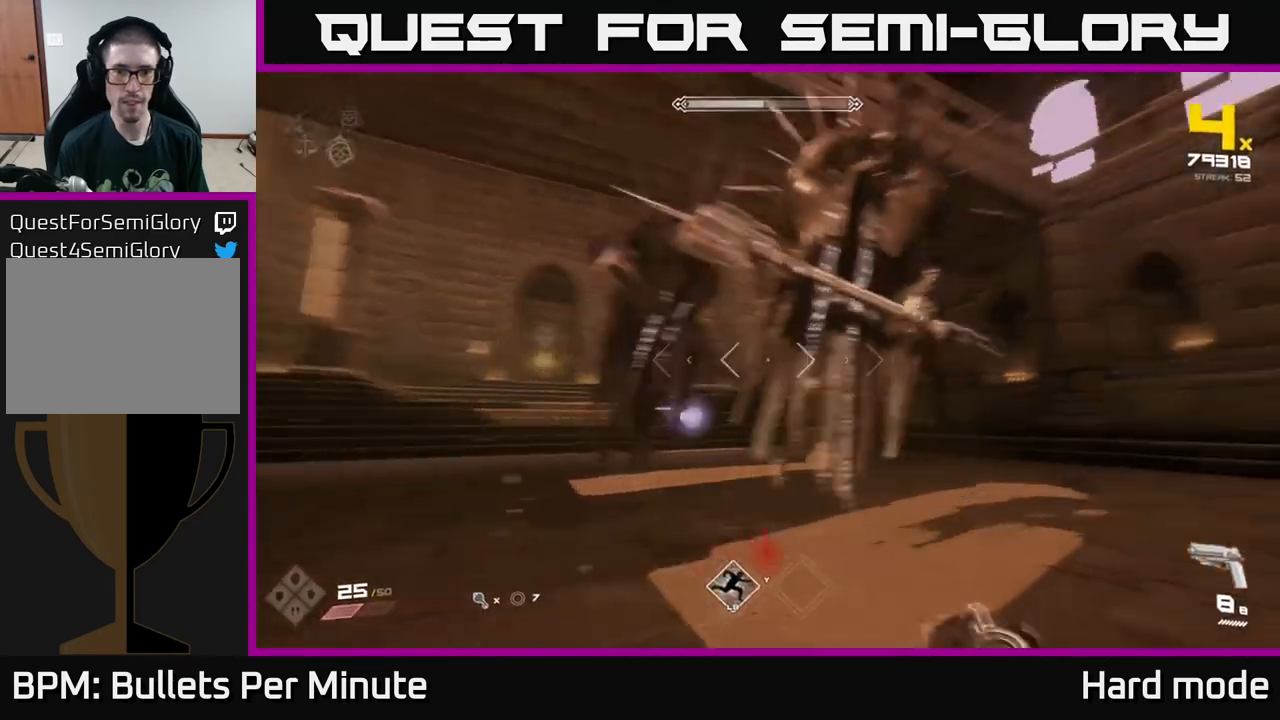
{"buttons": ["R2"], "left_stick": "left", "right_stick": "right", "events": [[117, "R2", "down"], [183, "right_stick", "center"], [267, "R2", "up"], [283, "left_stick", "left"], [283, "right_stick", "right"], [433, "R2", "down"]]}
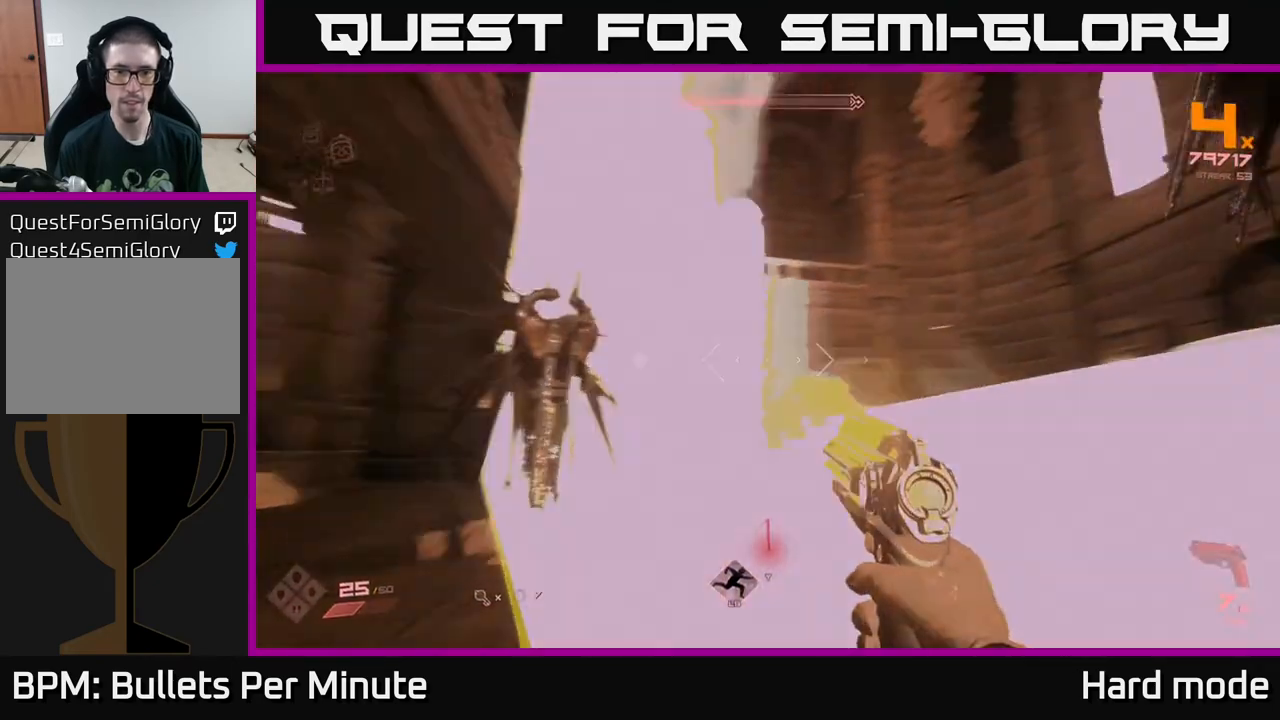
{"buttons": [], "left_stick": "left", "right_stick": "center", "events": [[67, "R2", "up"], [183, "right_stick", "left"], [283, "right_stick", "center"], [317, "R2", "down"], [417, "right_stick", "right"], [450, "R2", "up"], [467, "right_stick", "center"]]}
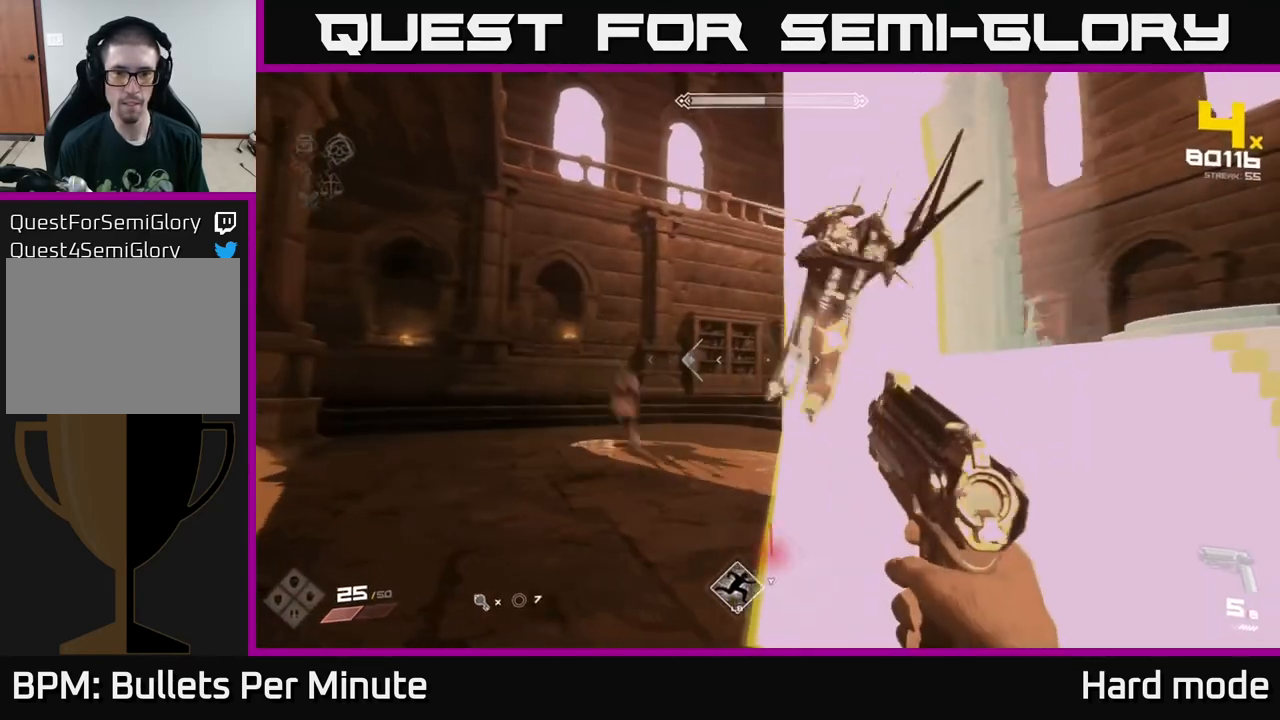
{"buttons": [], "left_stick": "left", "right_stick": "right", "events": [[83, "right_stick", "right"], [183, "R2", "down"], [267, "R2", "up"]]}
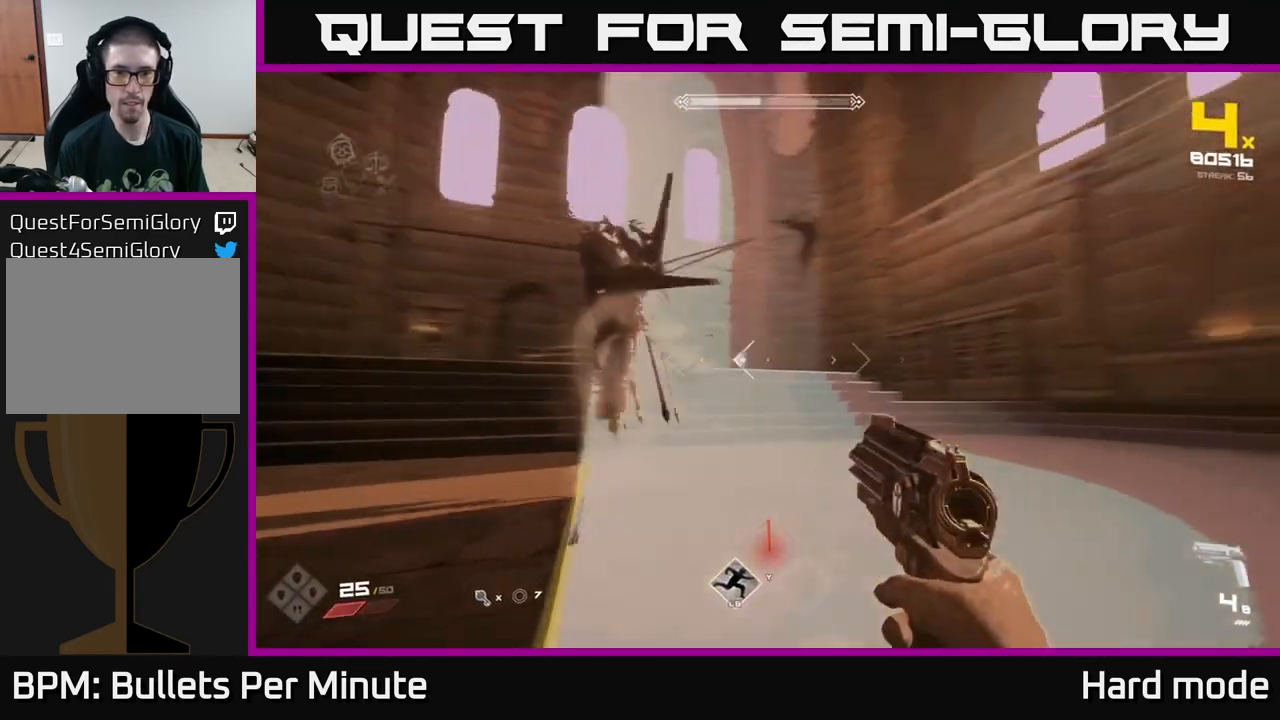
{"buttons": [], "left_stick": "center", "right_stick": "center", "events": [[33, "L1", "down"], [183, "L1", "up"], [350, "left_stick", "center"], [350, "right_stick", "center"], [367, "R2", "down"], [450, "R2", "up"]]}
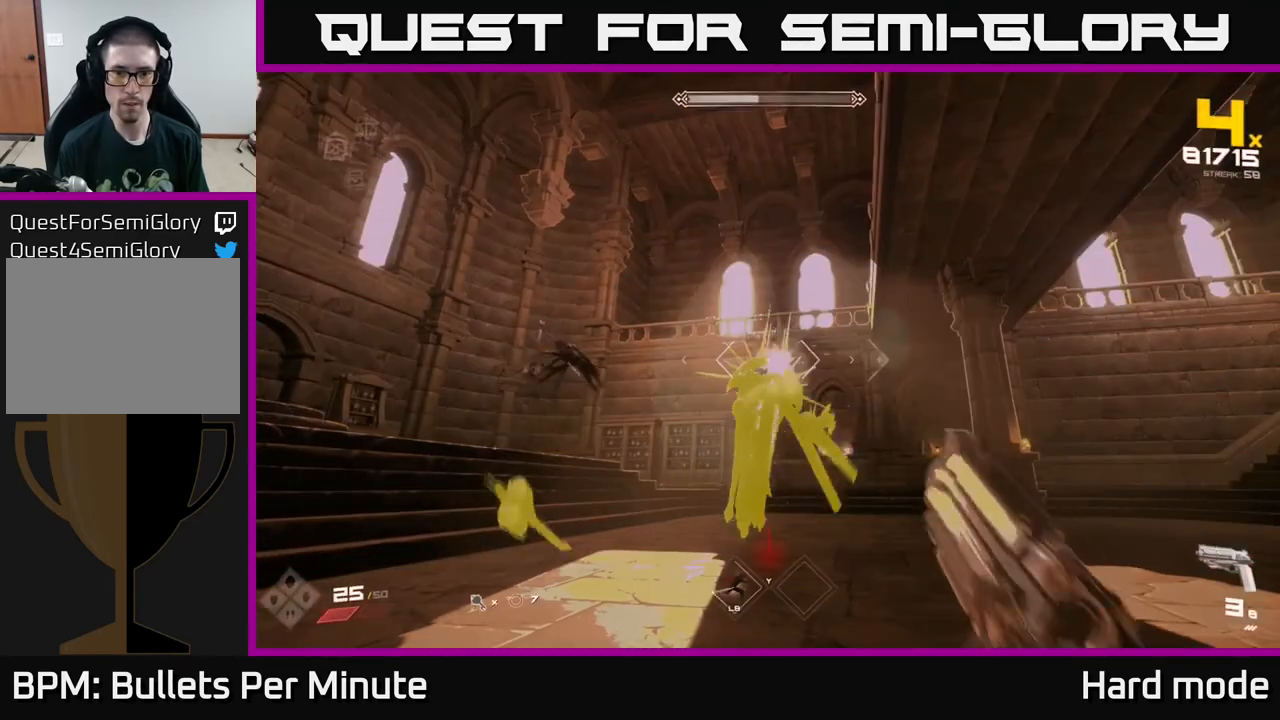
{"buttons": [], "left_stick": "right", "right_stick": "center", "events": [[250, "R2", "down"], [333, "R2", "up"], [400, "left_stick", "down-right"], [467, "left_stick", "right"]]}
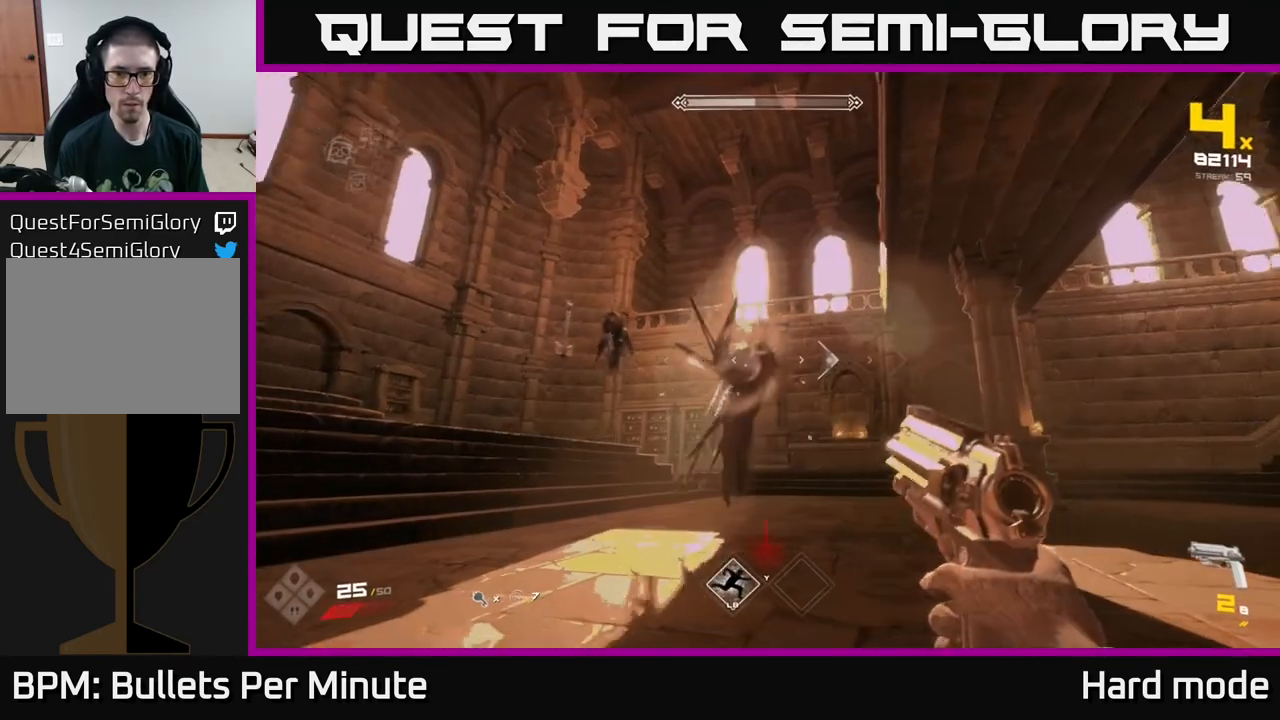
{"buttons": ["L1"], "left_stick": "right", "right_stick": "center", "events": [[67, "R2", "down"], [67, "right_stick", "down-left"], [117, "left_stick", "center"], [117, "right_stick", "center"], [133, "R2", "up"], [267, "left_stick", "right"], [267, "right_stick", "left"], [417, "L1", "down"], [483, "right_stick", "center"]]}
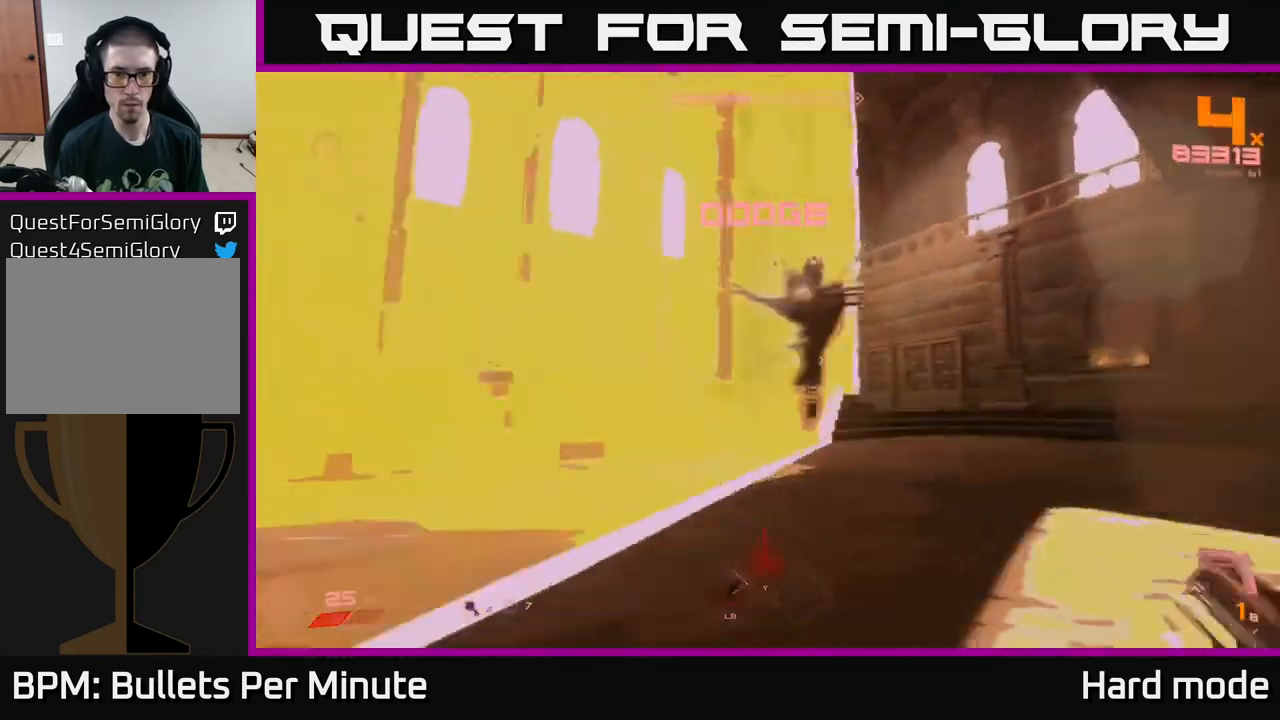
{"buttons": [], "left_stick": "center", "right_stick": "center", "events": [[67, "L1", "up"], [133, "right_stick", "left"], [233, "R1", "down"], [283, "left_stick", "center"], [317, "right_stick", "center"], [383, "R1", "up"]]}
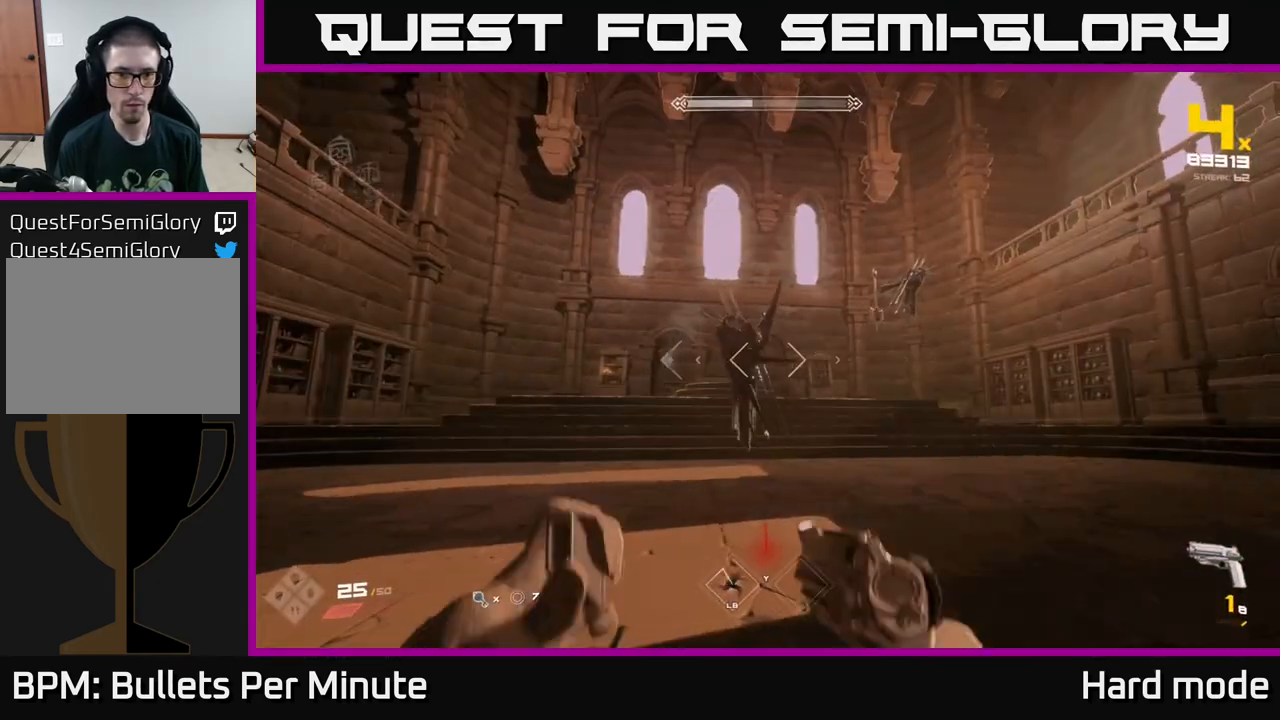
{"buttons": [], "left_stick": "center", "right_stick": "center", "events": [[50, "R1", "down"], [150, "R1", "up"], [400, "R2", "down"], [500, "R2", "up"]]}
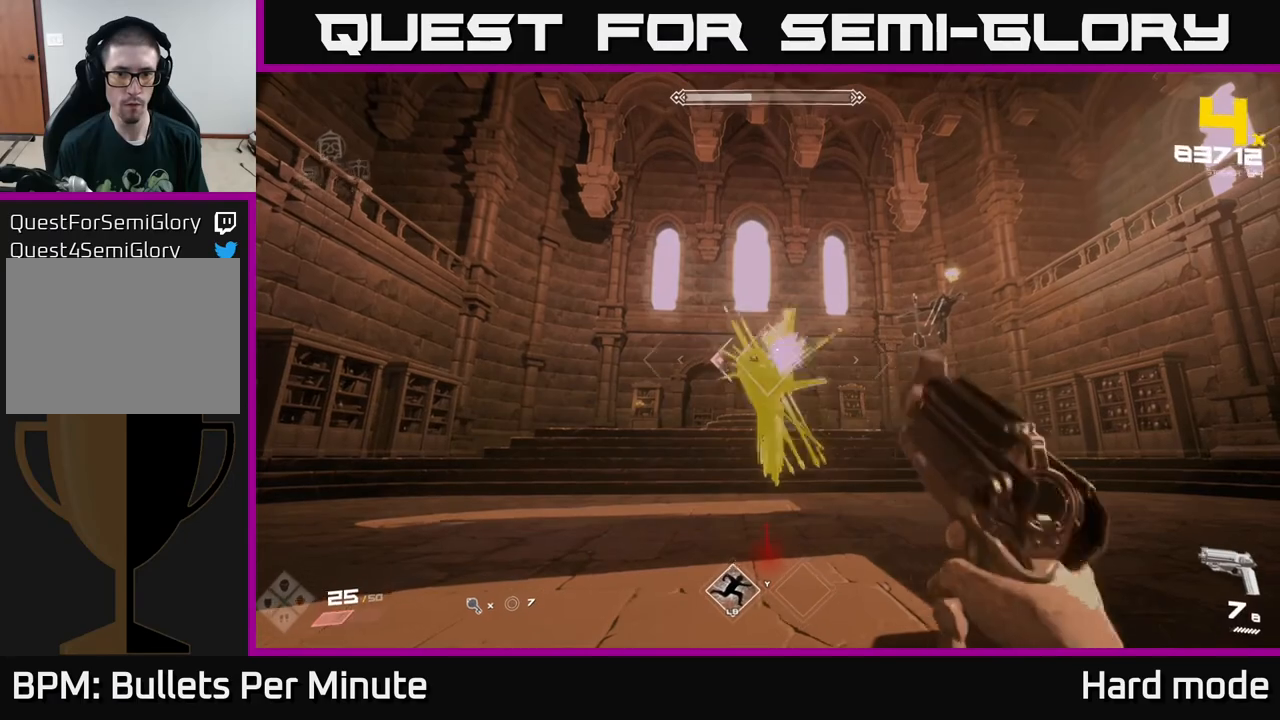
{"buttons": [], "left_stick": "left", "right_stick": "center", "events": [[183, "left_stick", "left"], [200, "right_stick", "right"], [283, "L1", "down"], [383, "L1", "up"], [400, "right_stick", "center"]]}
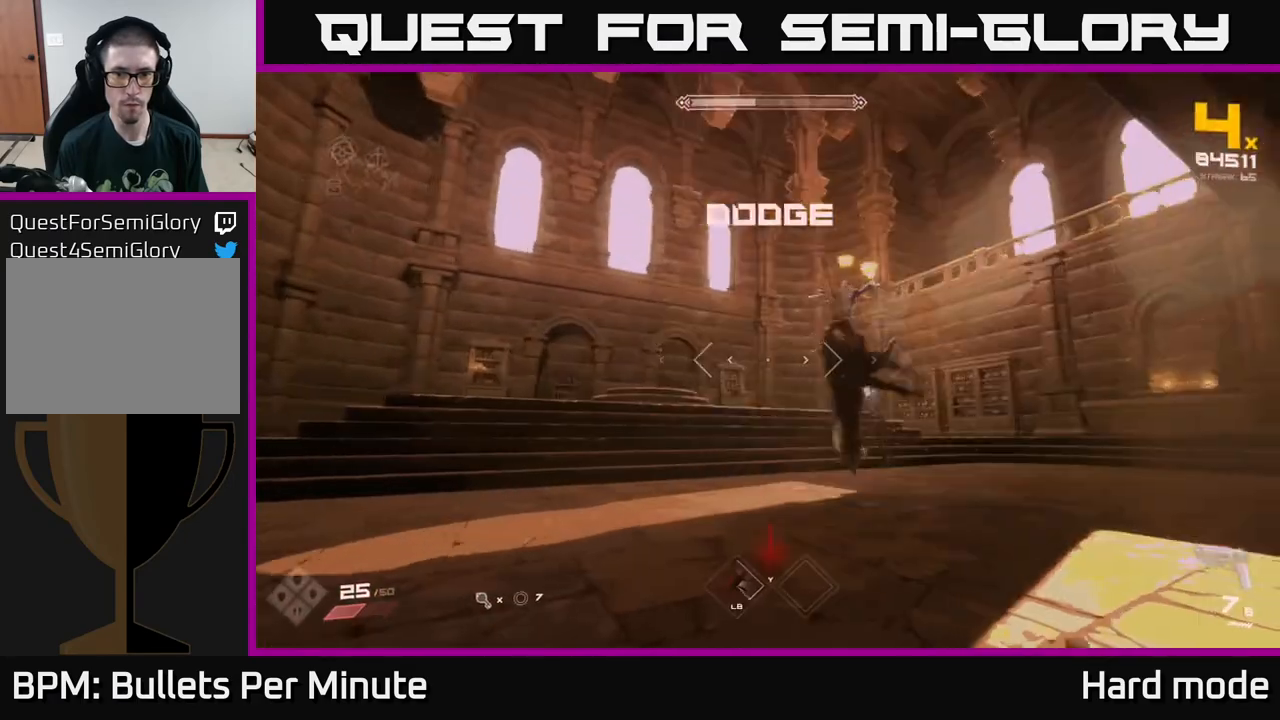
{"buttons": ["R2"], "left_stick": "center", "right_stick": "center", "events": [[17, "left_stick", "center"], [50, "right_stick", "right"], [100, "R2", "down"], [183, "R2", "up"], [183, "right_stick", "center"], [350, "right_stick", "left"], [450, "R2", "down"], [450, "right_stick", "center"]]}
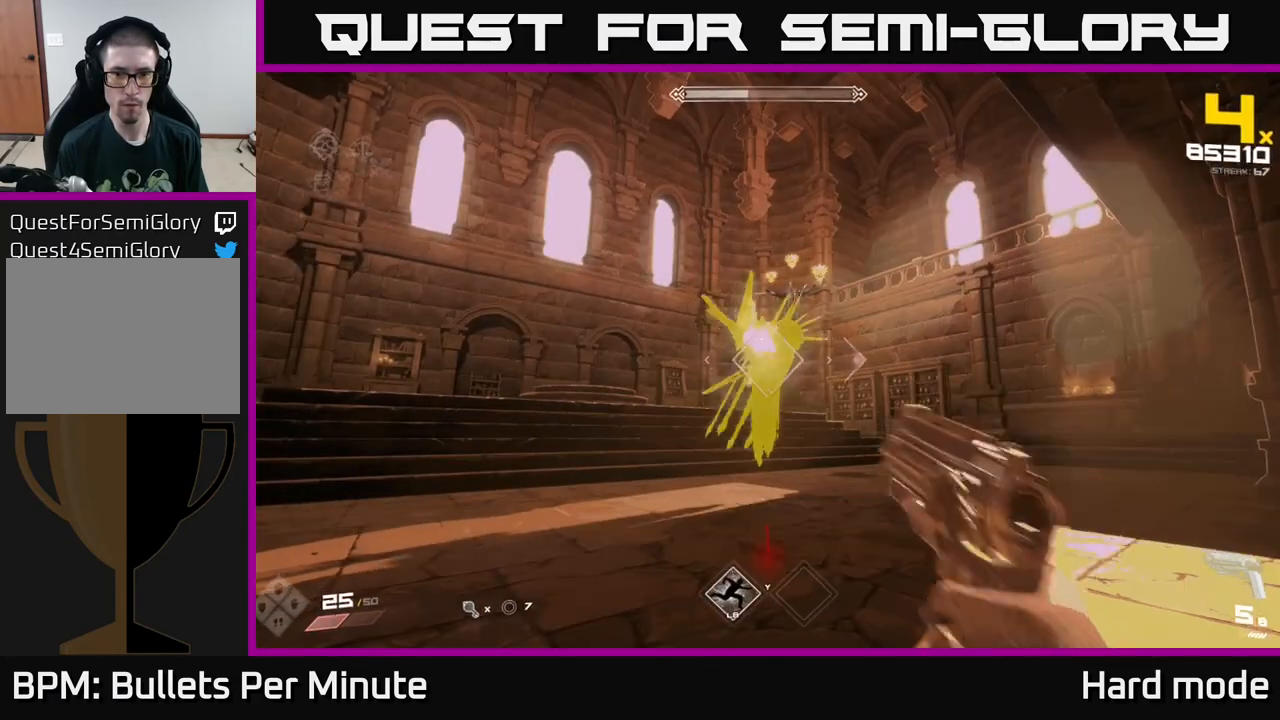
{"buttons": [], "left_stick": "center", "right_stick": "center", "events": [[33, "R2", "up"], [300, "R2", "down"], [400, "R2", "up"]]}
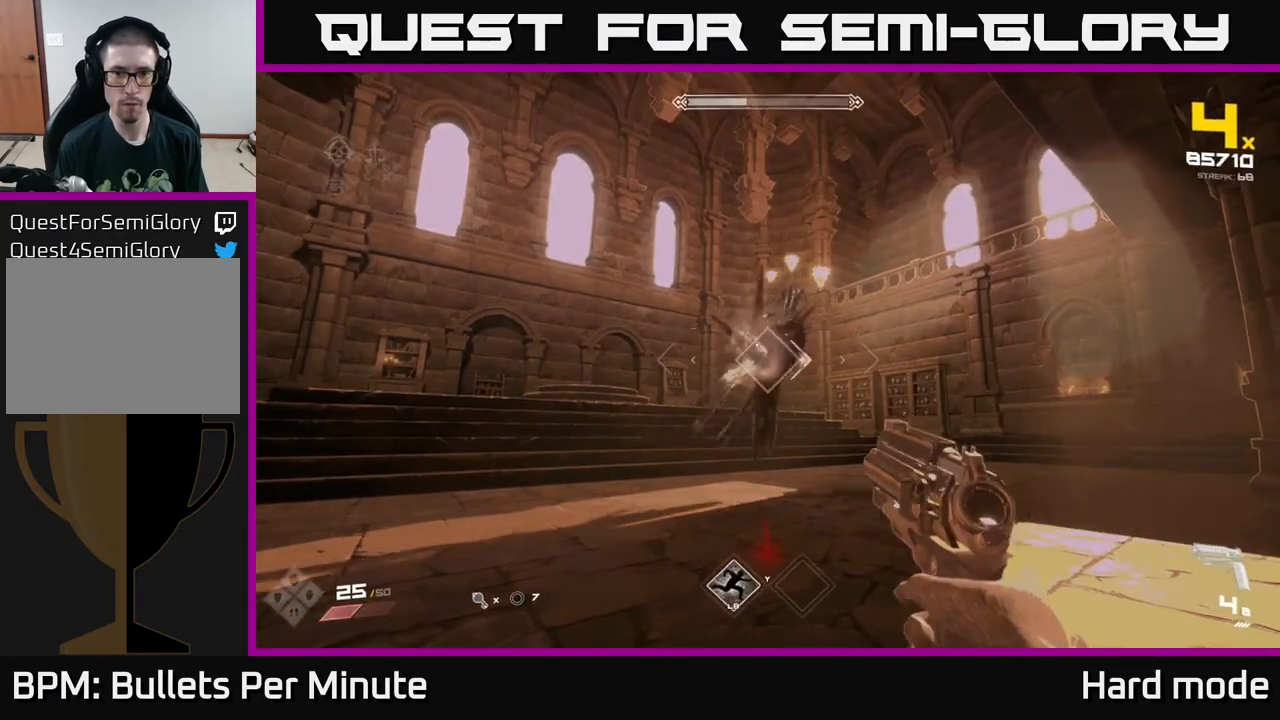
{"buttons": ["R2"], "left_stick": "center", "right_stick": "center", "events": [[83, "left_stick", "right"], [167, "L1", "down"], [250, "right_stick", "up-left"], [300, "L1", "up"], [350, "right_stick", "center"], [367, "left_stick", "center"], [467, "R2", "down"]]}
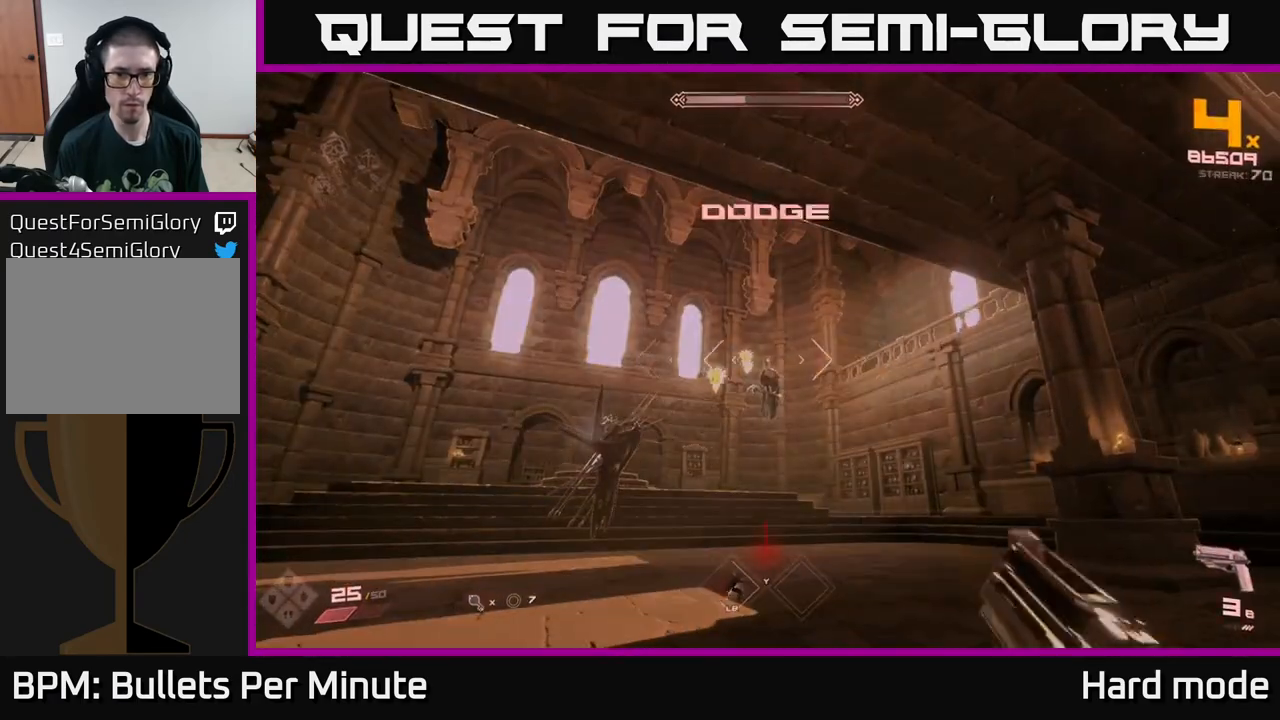
{"buttons": [], "left_stick": "down-left", "right_stick": "down-left", "events": [[67, "R2", "up"], [283, "R2", "down"], [283, "left_stick", "left"], [367, "R2", "up"], [367, "left_stick", "down"], [467, "left_stick", "down-left"], [467, "right_stick", "down-left"]]}